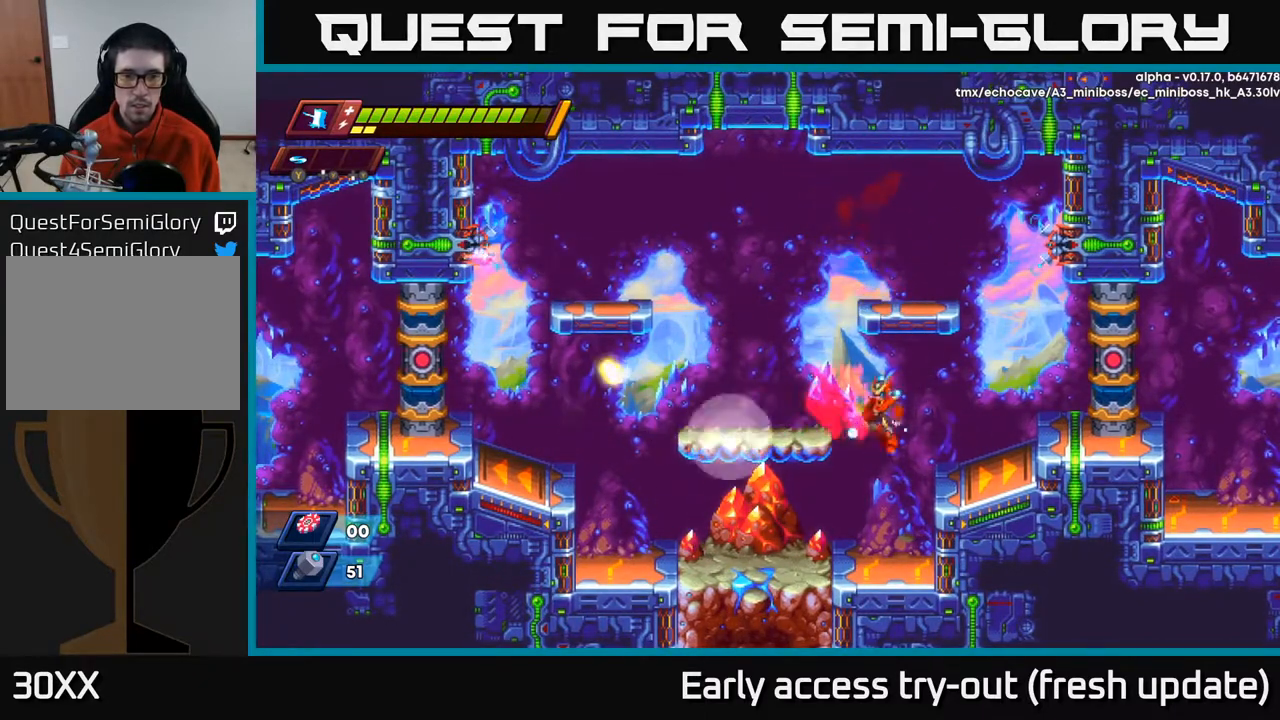
Gameplay with a controller (Xbox layout); each line is a JSON object with the inputs held at the frame after it. "events" lists button and stick changes between this image and that frame as [ms after this image, input, new state], when the widget could be followed in between.
{"buttons": [], "left_stick": "center", "right_stick": "center", "events": [[17, "DPAD_RIGHT", "up"], [50, "DPAD_LEFT", "down"], [100, "X", "down"], [133, "DPAD_LEFT", "up"], [217, "X", "up"]]}
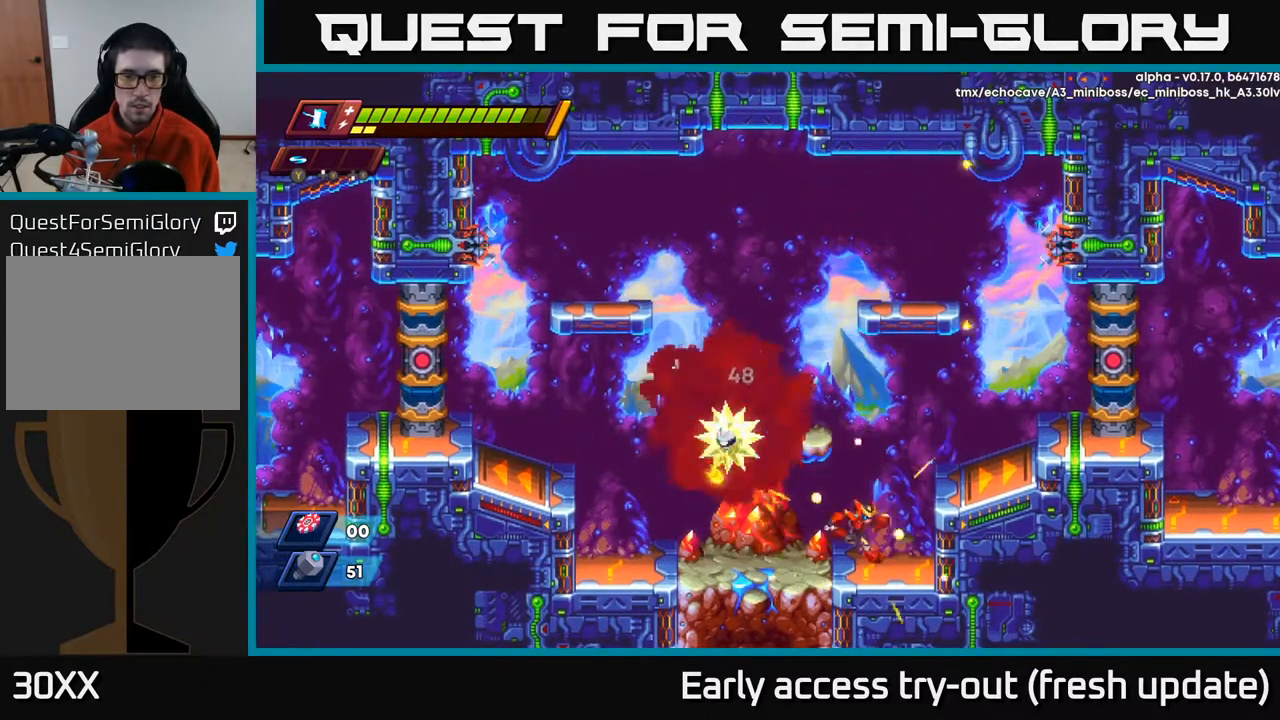
{"buttons": [], "left_stick": "center", "right_stick": "center", "events": [[50, "DPAD_RIGHT", "down"], [267, "DPAD_RIGHT", "up"]]}
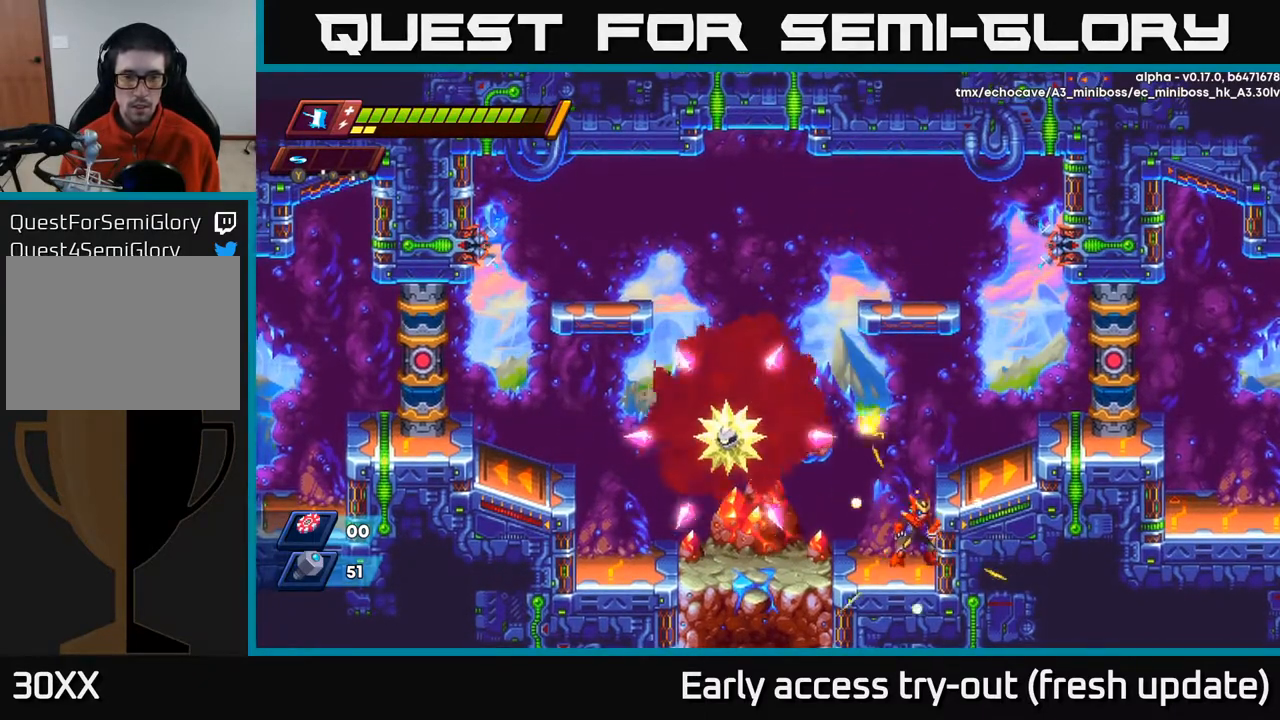
{"buttons": [], "left_stick": "center", "right_stick": "center", "events": [[183, "DPAD_LEFT", "down"], [283, "X", "down"], [333, "DPAD_LEFT", "up"], [367, "X", "up"]]}
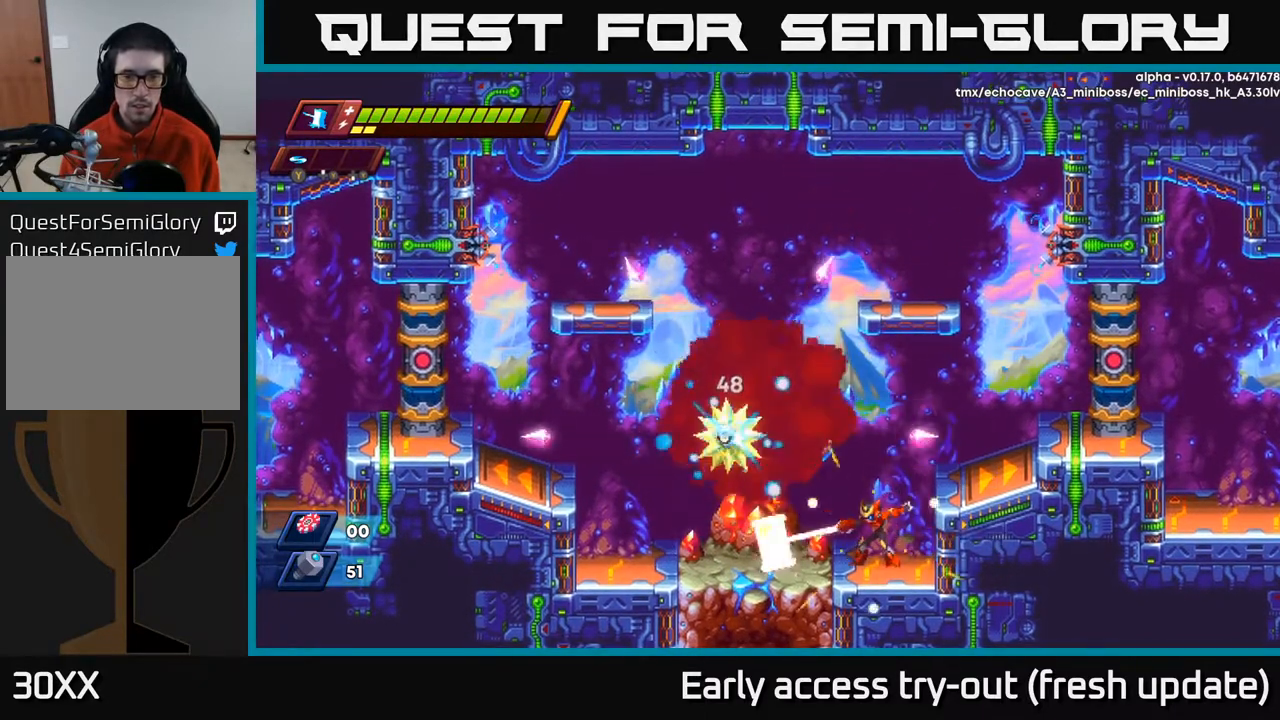
{"buttons": [], "left_stick": "center", "right_stick": "center", "events": []}
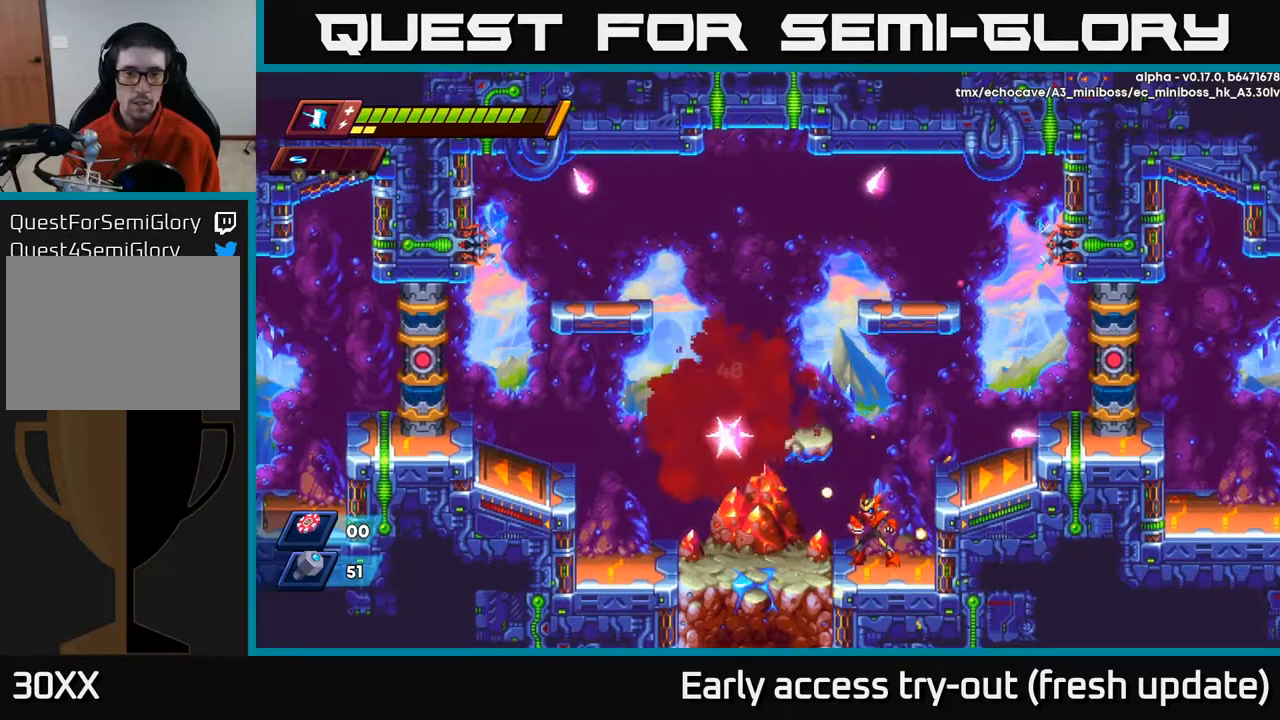
{"buttons": [], "left_stick": "center", "right_stick": "center", "events": [[400, "X", "down"], [467, "X", "up"]]}
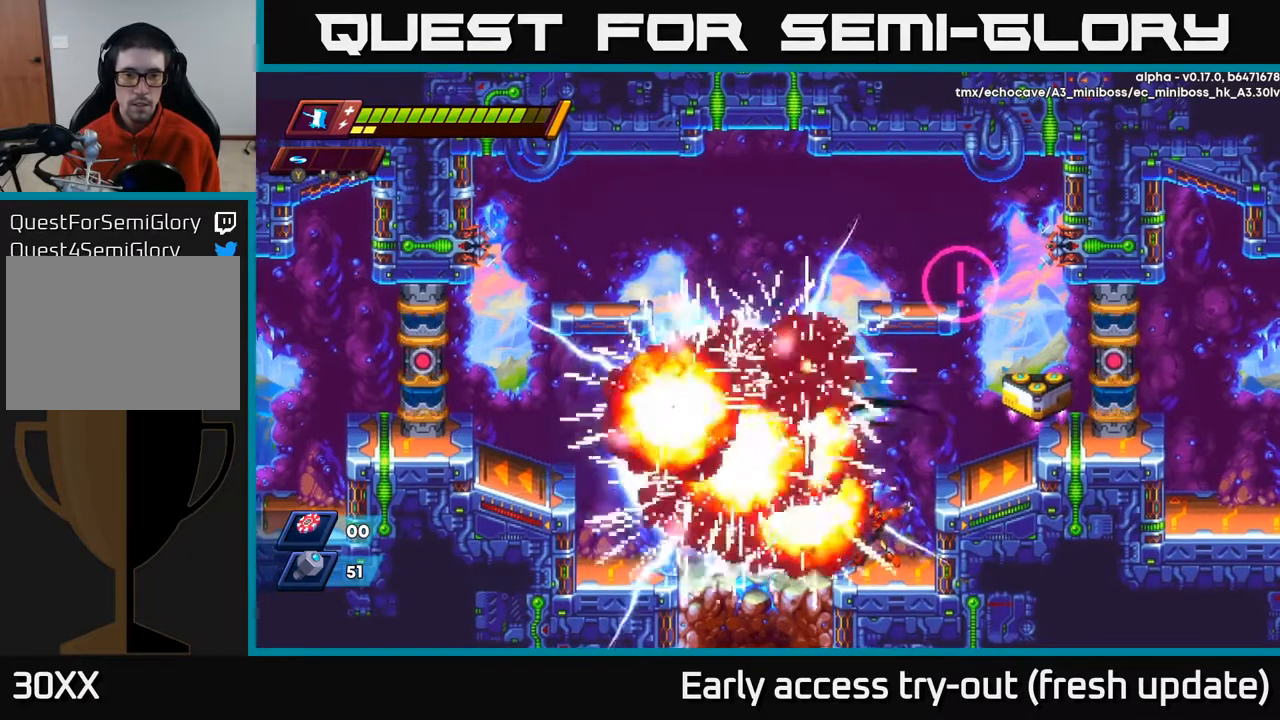
{"buttons": [], "left_stick": "center", "right_stick": "center", "events": []}
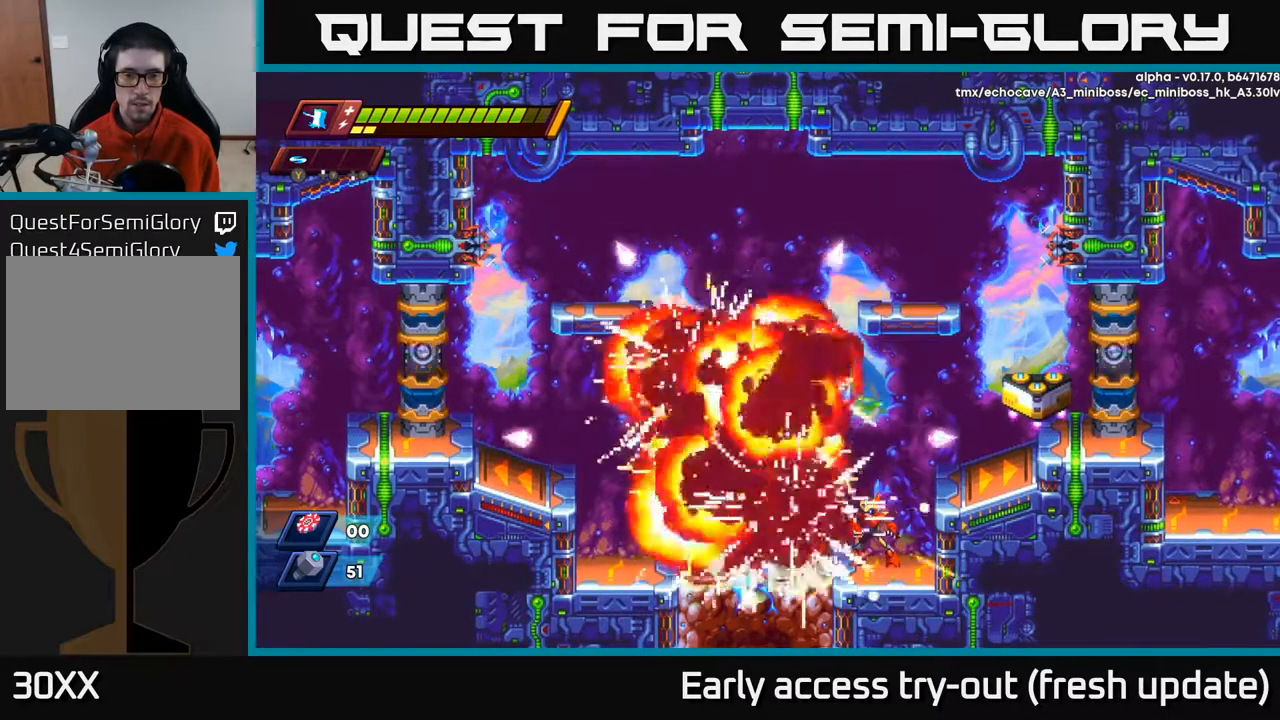
{"buttons": ["A", "R2", "DPAD_LEFT"], "left_stick": "center", "right_stick": "center", "events": [[267, "DPAD_LEFT", "down"], [317, "A", "down"], [333, "R2", "down"]]}
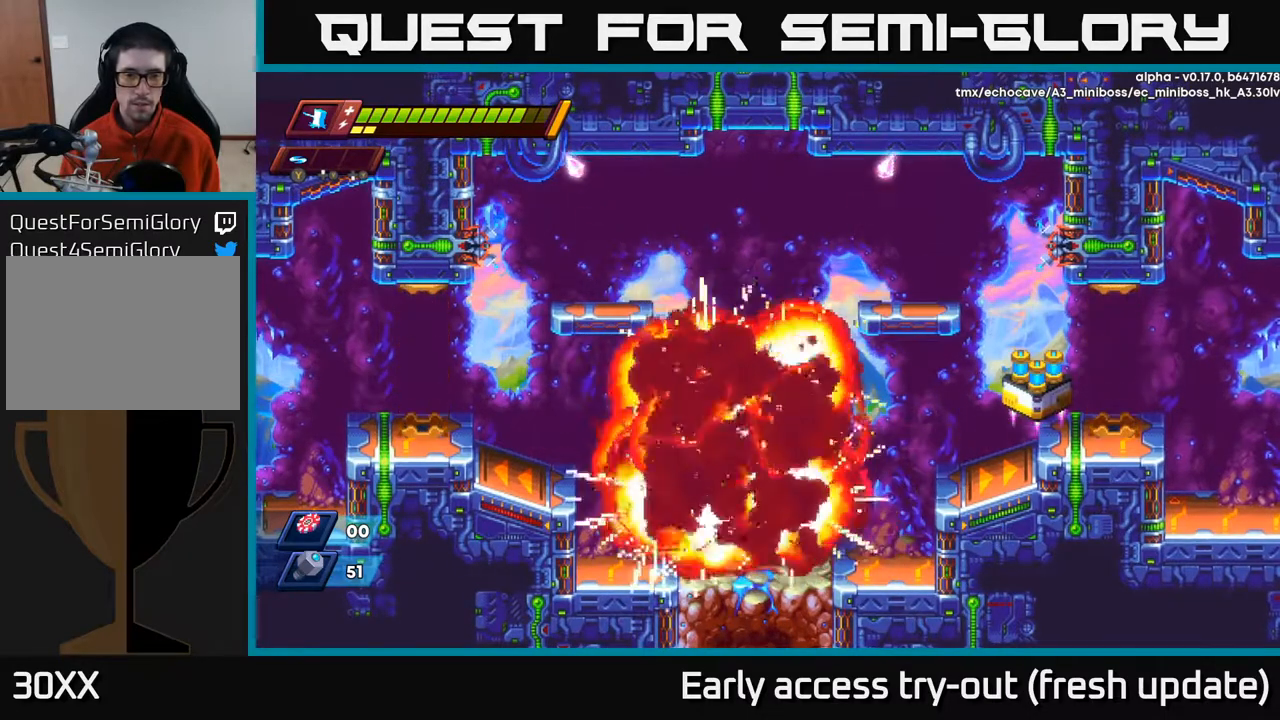
{"buttons": ["DPAD_LEFT"], "left_stick": "center", "right_stick": "center", "events": [[17, "A", "up"], [50, "R2", "up"]]}
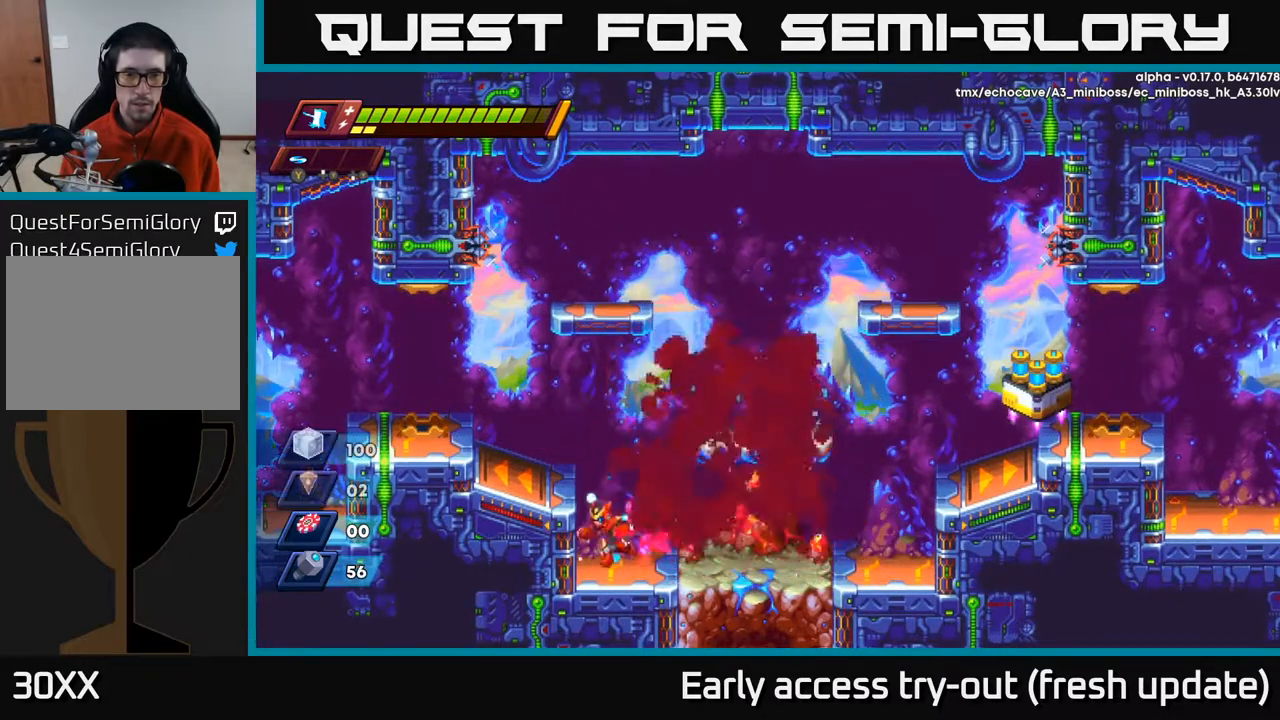
{"buttons": ["R2", "DPAD_RIGHT"], "left_stick": "center", "right_stick": "center", "events": [[117, "DPAD_LEFT", "up"], [150, "DPAD_RIGHT", "down"], [250, "R2", "down"]]}
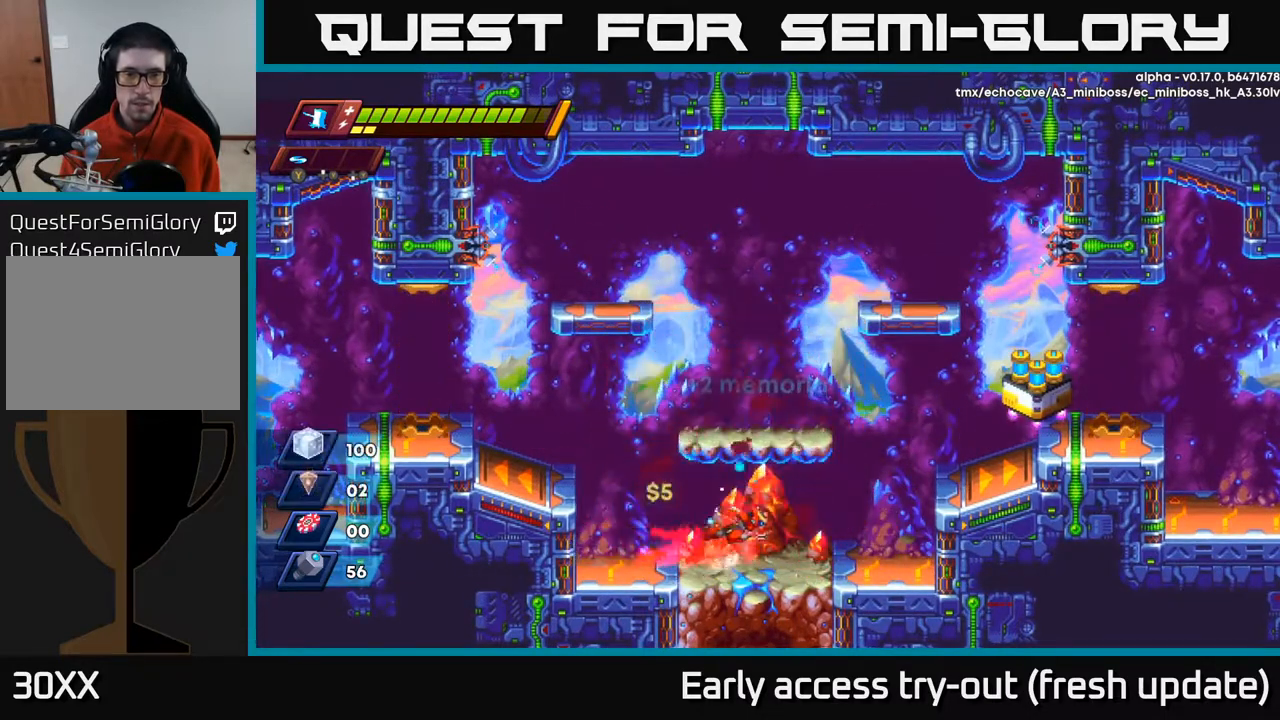
{"buttons": ["DPAD_RIGHT"], "left_stick": "center", "right_stick": "center", "events": [[17, "A", "down"], [450, "A", "up"], [450, "R2", "up"]]}
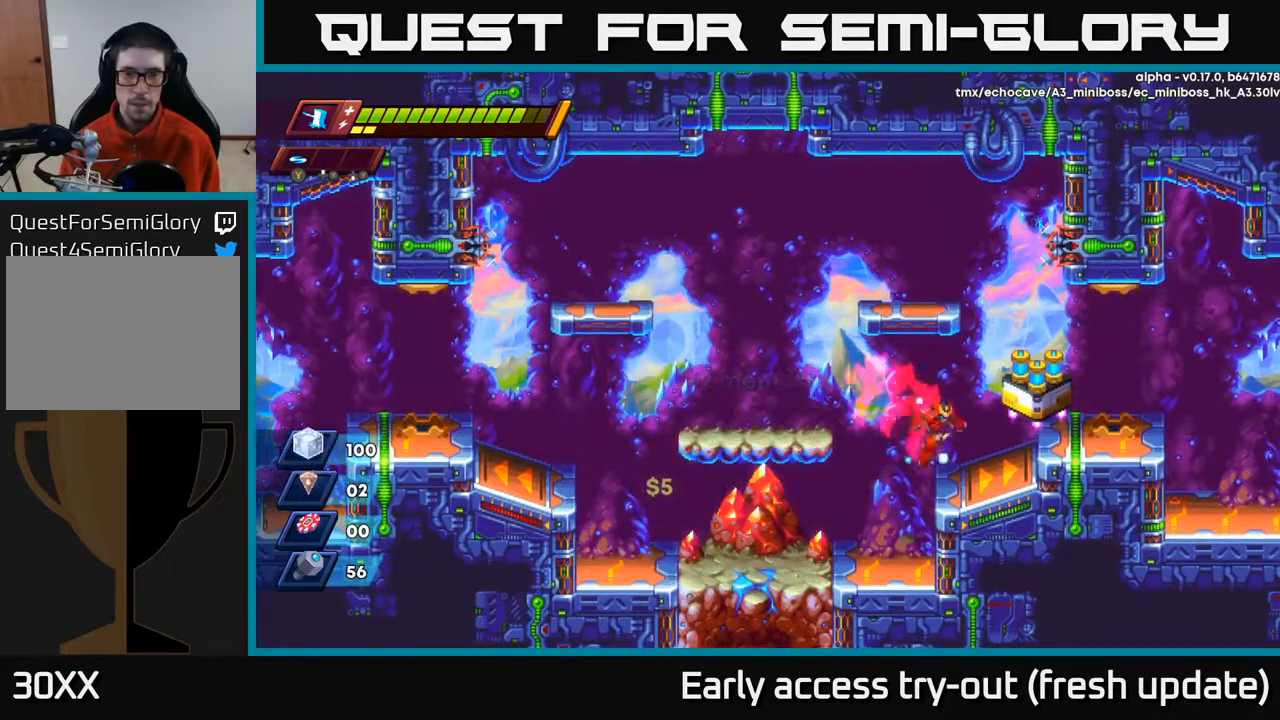
{"buttons": [], "left_stick": "center", "right_stick": "center", "events": [[183, "A", "down"], [200, "R2", "down"], [267, "R2", "up"], [300, "A", "up"], [350, "DPAD_RIGHT", "up"], [417, "B", "down"], [483, "B", "up"]]}
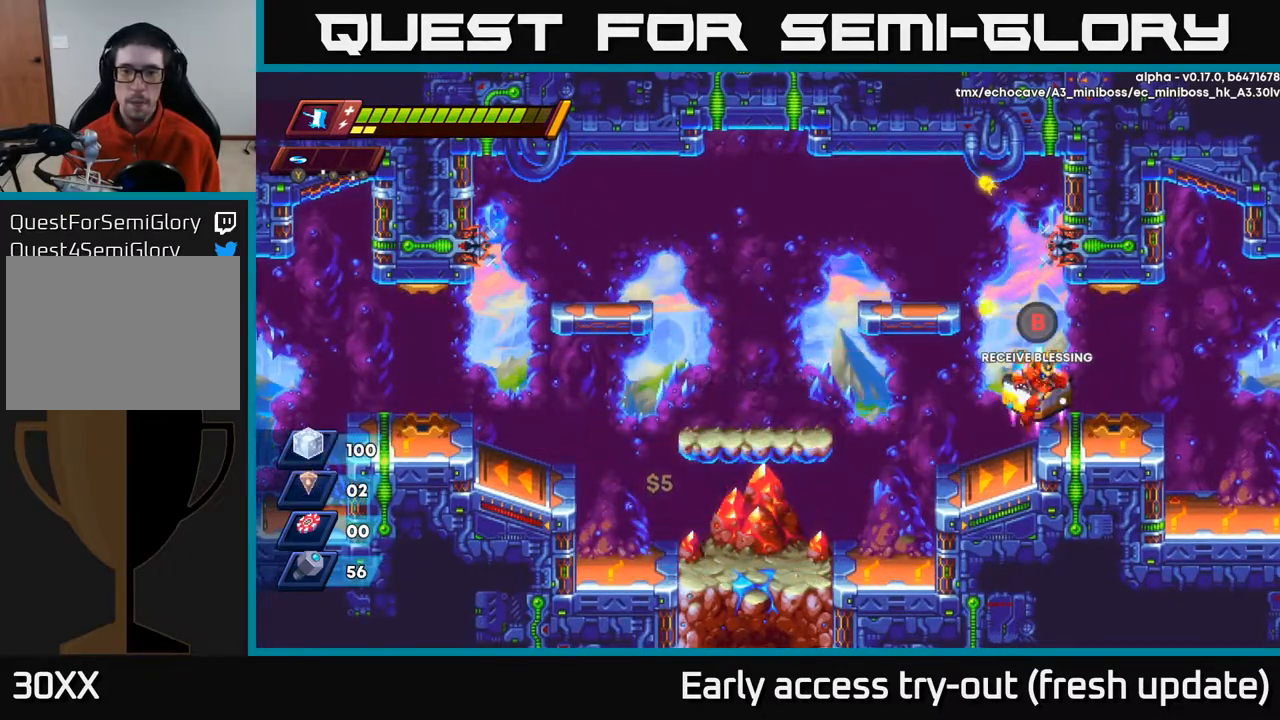
{"buttons": [], "left_stick": "center", "right_stick": "center", "events": [[283, "B", "down"], [333, "B", "up"]]}
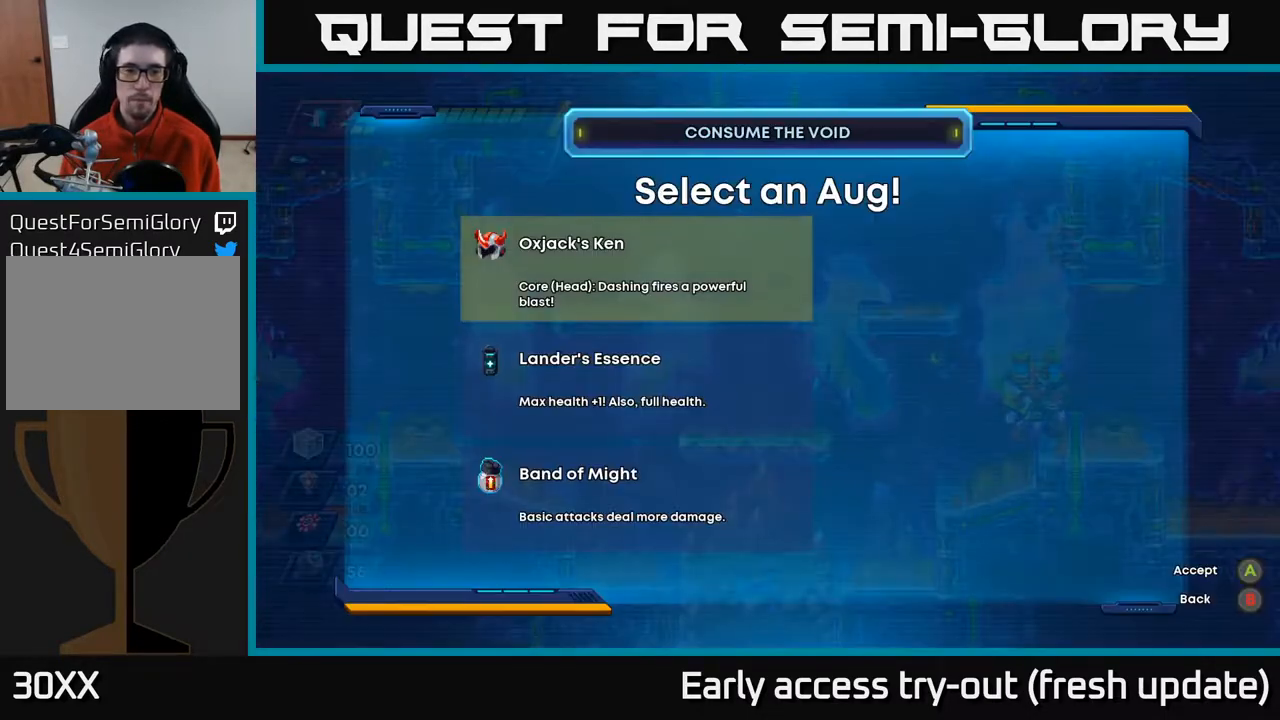
{"buttons": ["DPAD_DOWN"], "left_stick": "center", "right_stick": "center", "events": [[217, "DPAD_DOWN", "down"], [333, "DPAD_DOWN", "up"], [417, "DPAD_DOWN", "down"]]}
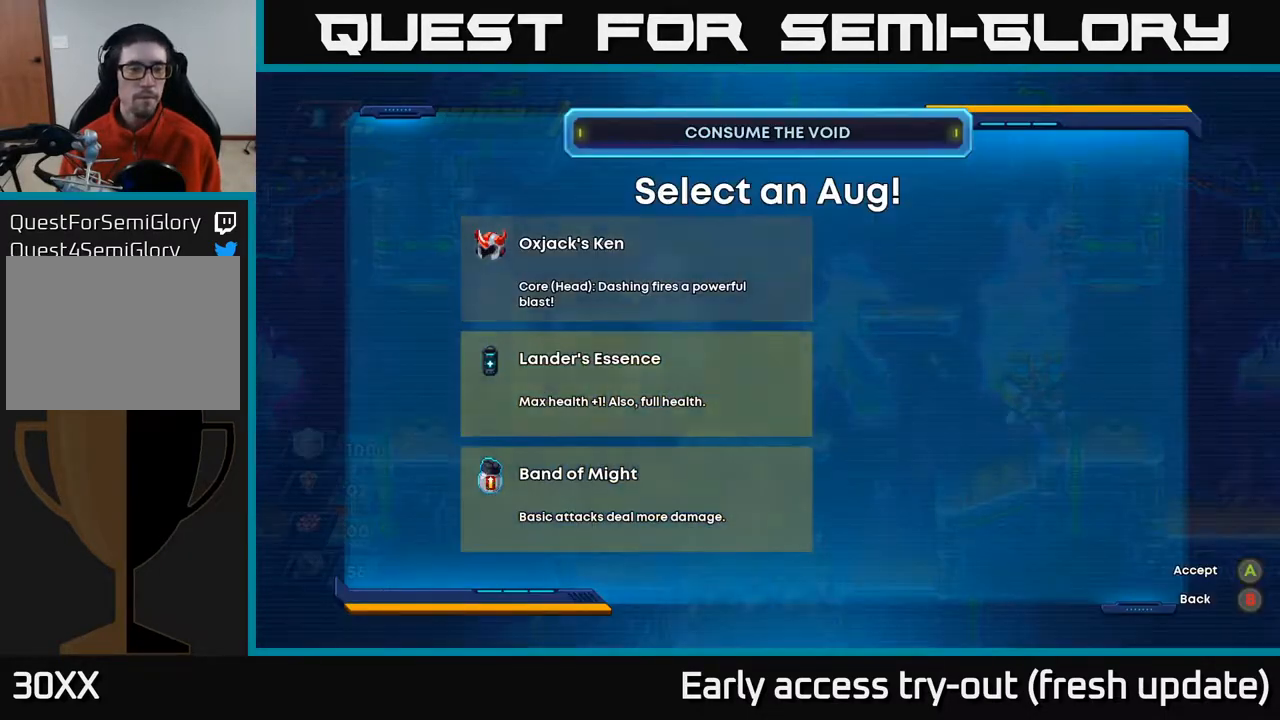
{"buttons": [], "left_stick": "center", "right_stick": "center", "events": [[67, "DPAD_DOWN", "up"], [350, "DPAD_UP", "down"], [467, "DPAD_UP", "up"]]}
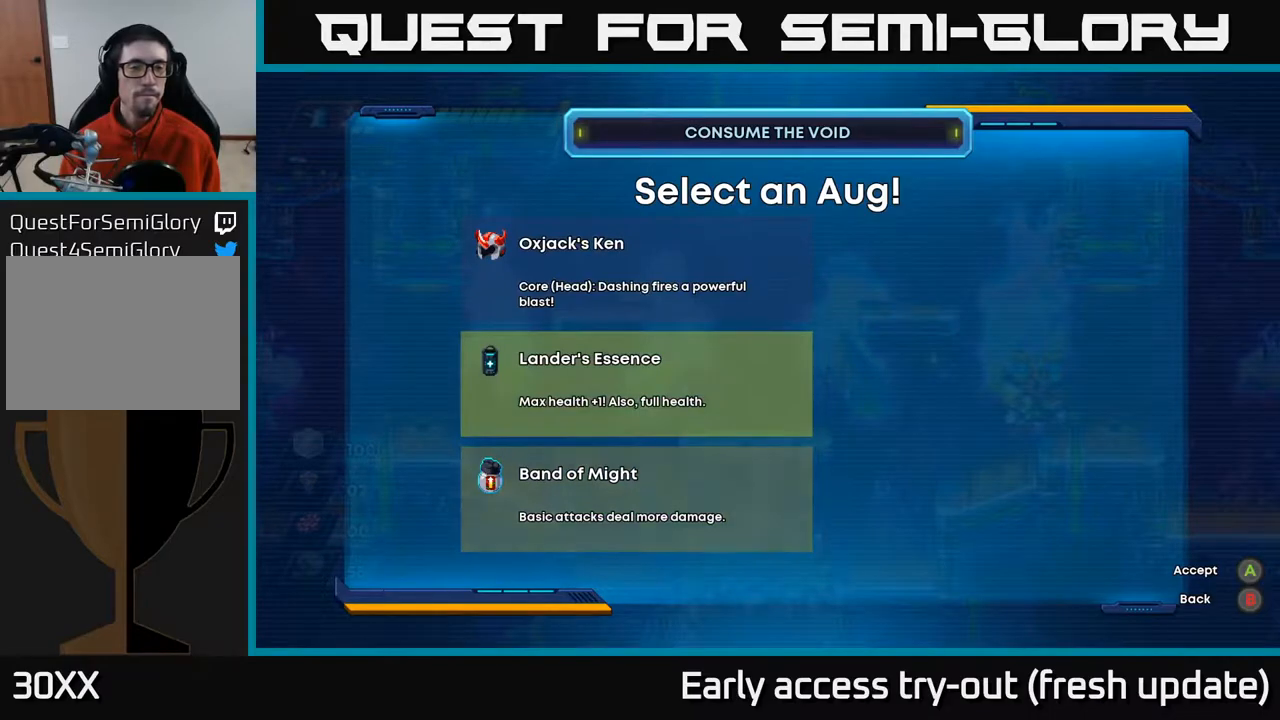
{"buttons": [], "left_stick": "center", "right_stick": "center", "events": [[233, "DPAD_DOWN", "down"], [383, "DPAD_DOWN", "up"]]}
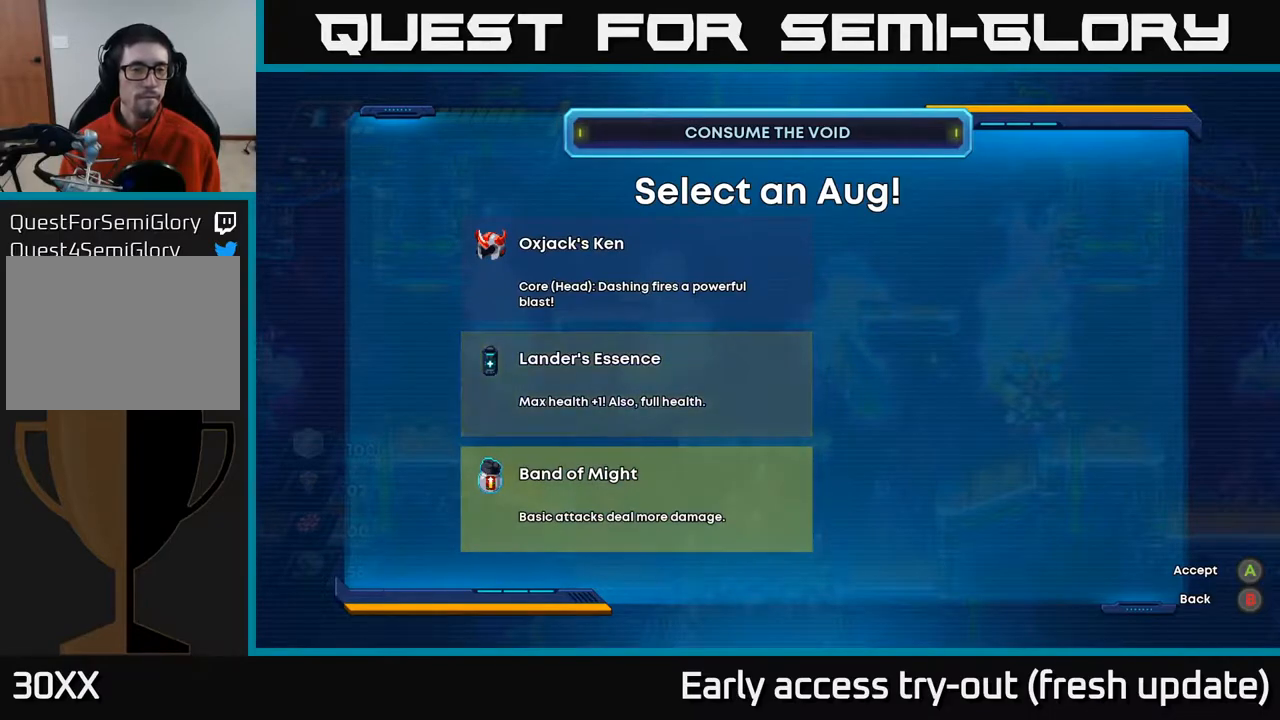
{"buttons": [], "left_stick": "center", "right_stick": "center", "events": []}
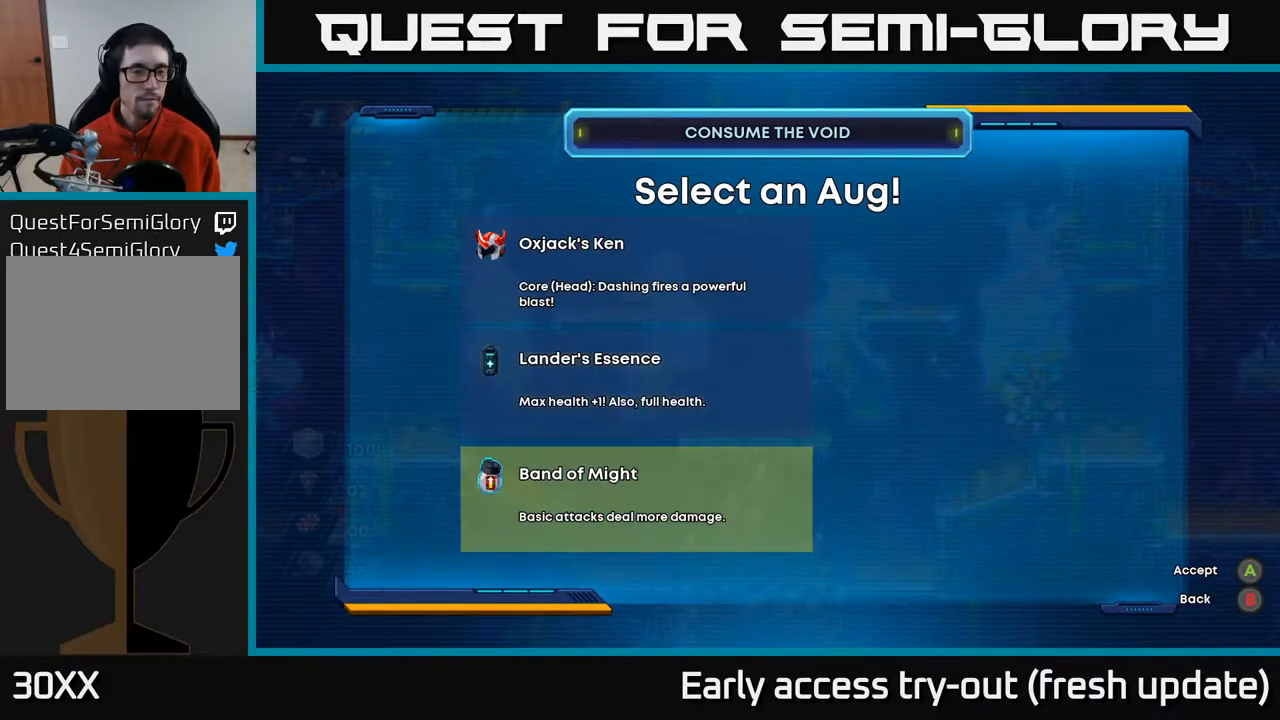
{"buttons": [], "left_stick": "center", "right_stick": "center", "events": [[300, "DPAD_UP", "down"], [400, "DPAD_UP", "up"]]}
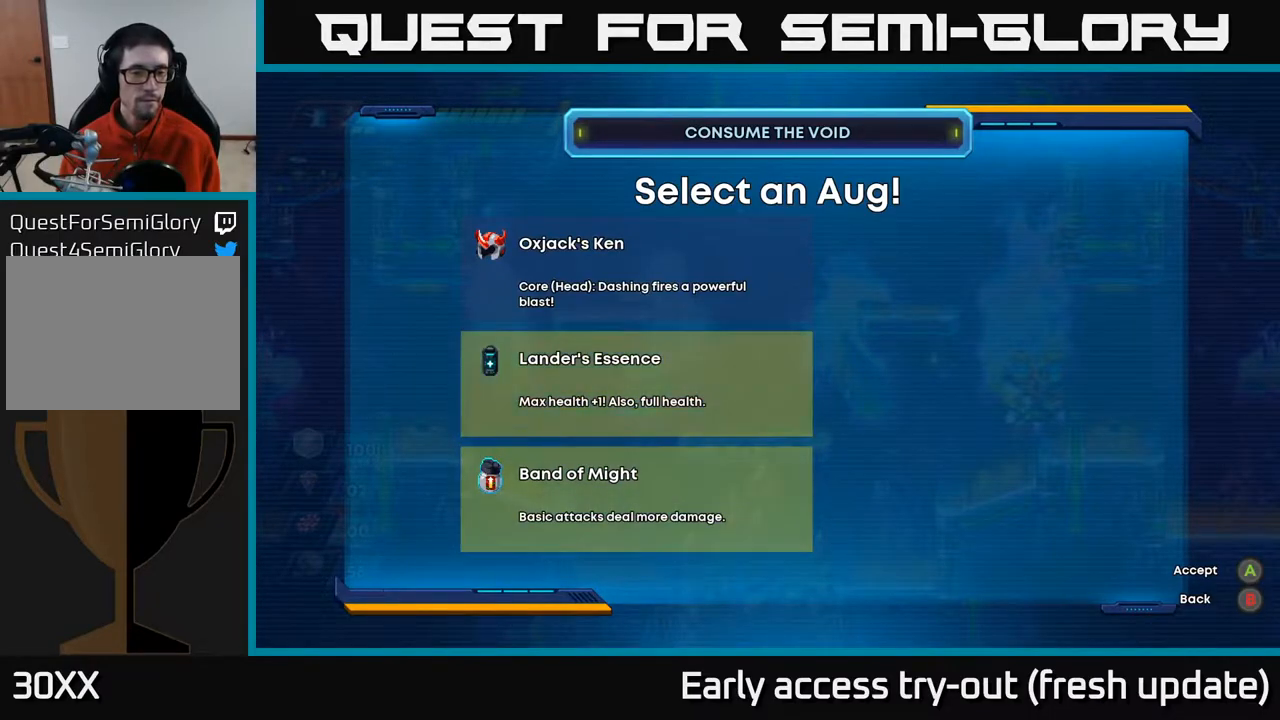
{"buttons": ["DPAD_RIGHT"], "left_stick": "center", "right_stick": "center", "events": [[33, "DPAD_DOWN", "down"], [150, "DPAD_DOWN", "up"], [267, "A", "down"], [333, "A", "up"], [450, "DPAD_RIGHT", "down"]]}
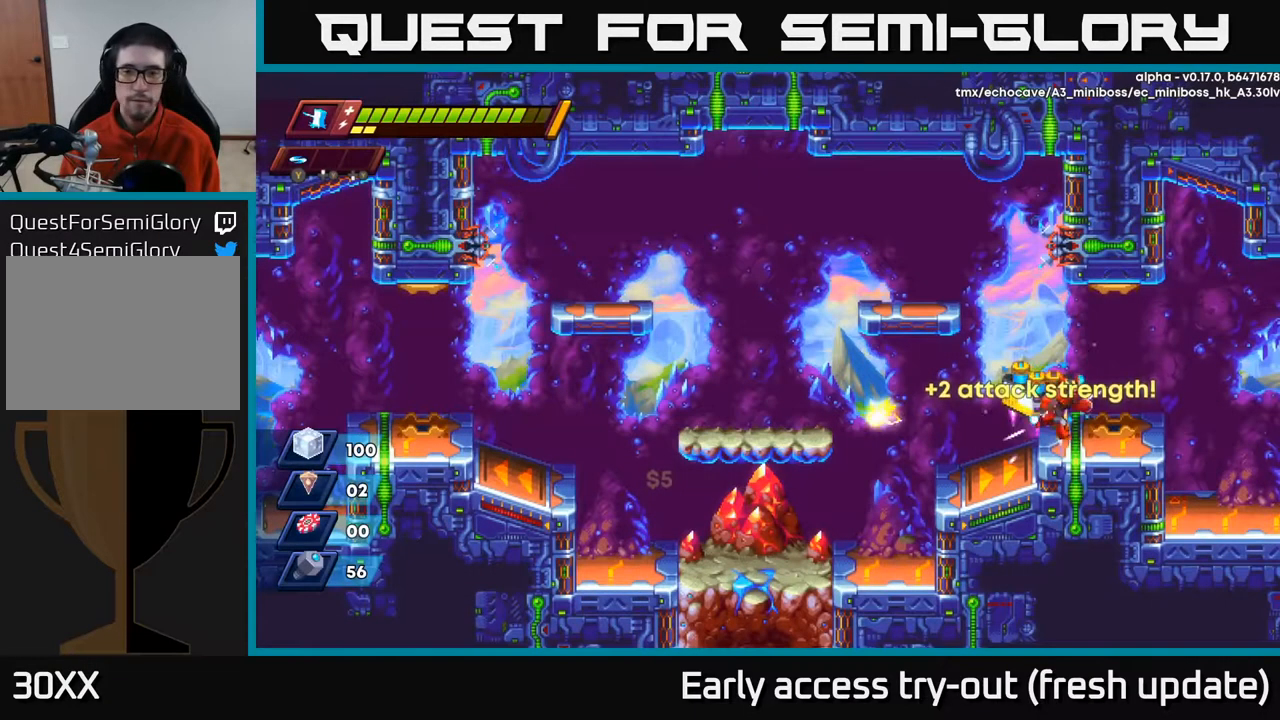
{"buttons": ["R2", "DPAD_RIGHT"], "left_stick": "center", "right_stick": "center", "events": [[50, "R2", "down"], [233, "A", "down"], [333, "A", "up"]]}
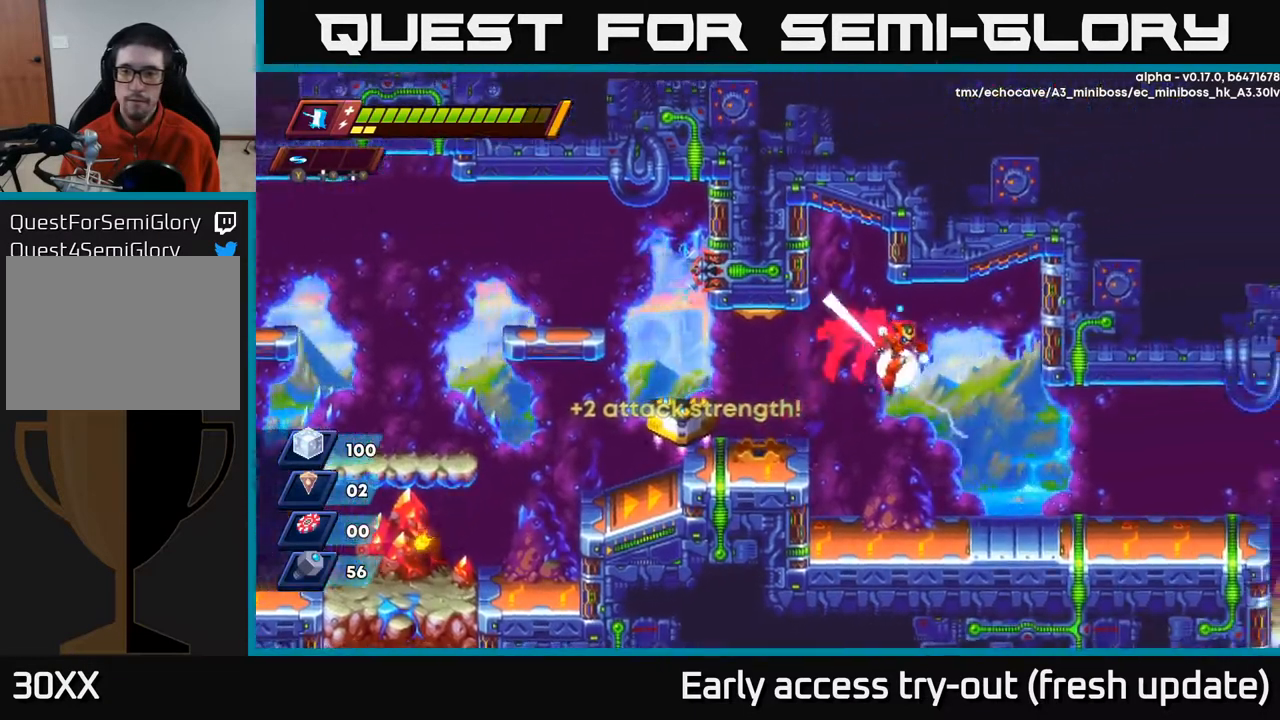
{"buttons": ["A", "R2", "DPAD_RIGHT"], "left_stick": "center", "right_stick": "center", "events": [[50, "R2", "up"], [467, "R2", "down"], [500, "A", "down"]]}
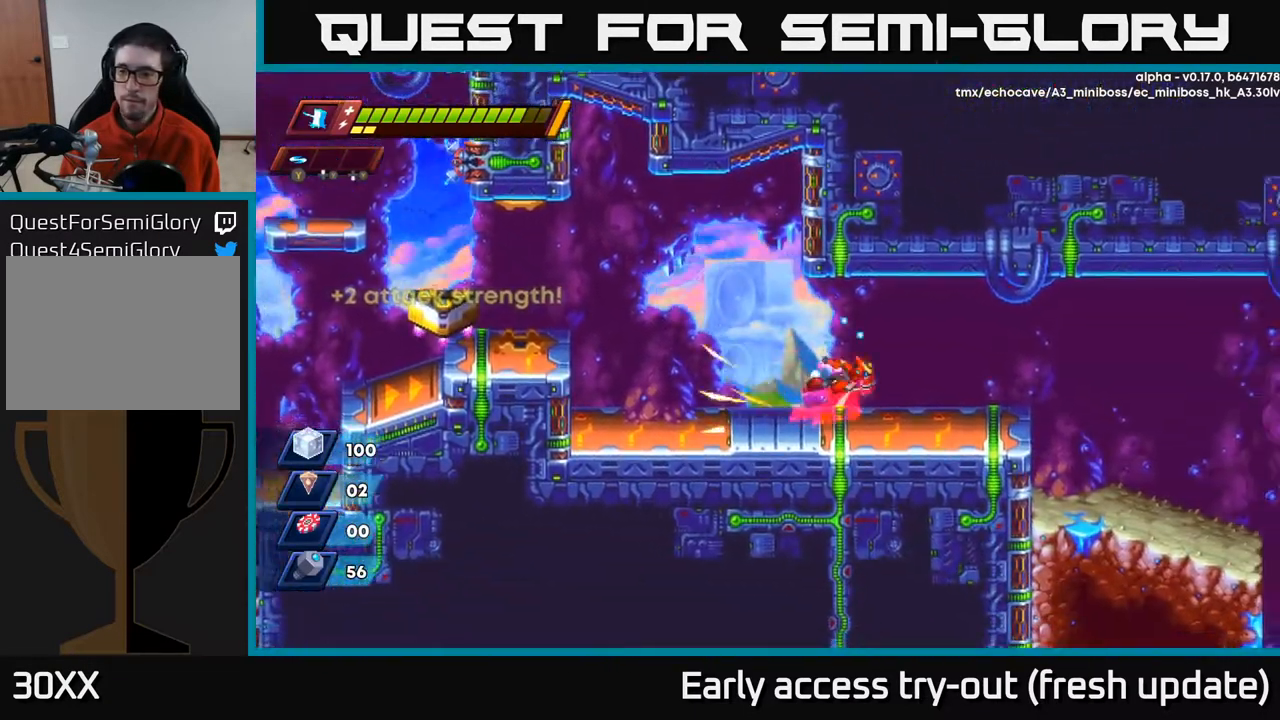
{"buttons": ["A", "R2", "DPAD_RIGHT"], "left_stick": "center", "right_stick": "center", "events": [[83, "A", "up"], [100, "R2", "up"], [500, "A", "down"], [500, "R2", "down"]]}
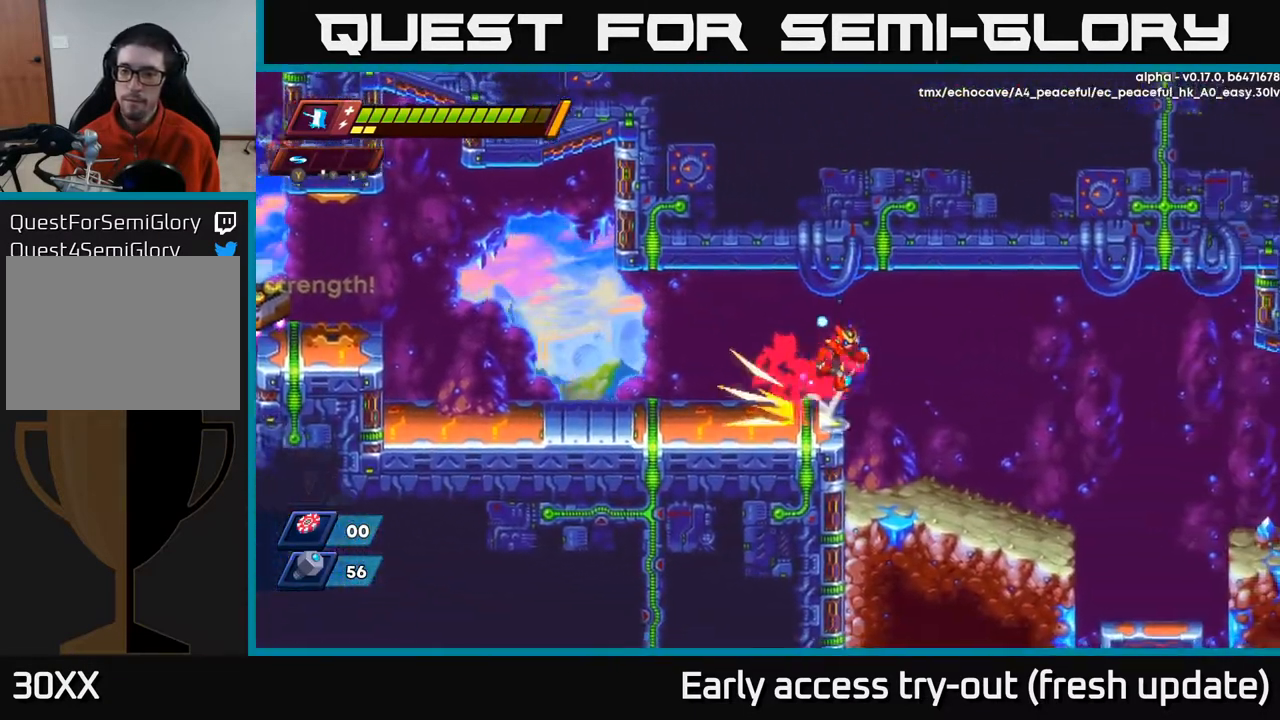
{"buttons": ["DPAD_RIGHT"], "left_stick": "center", "right_stick": "center", "events": [[67, "A", "up"], [67, "R2", "up"]]}
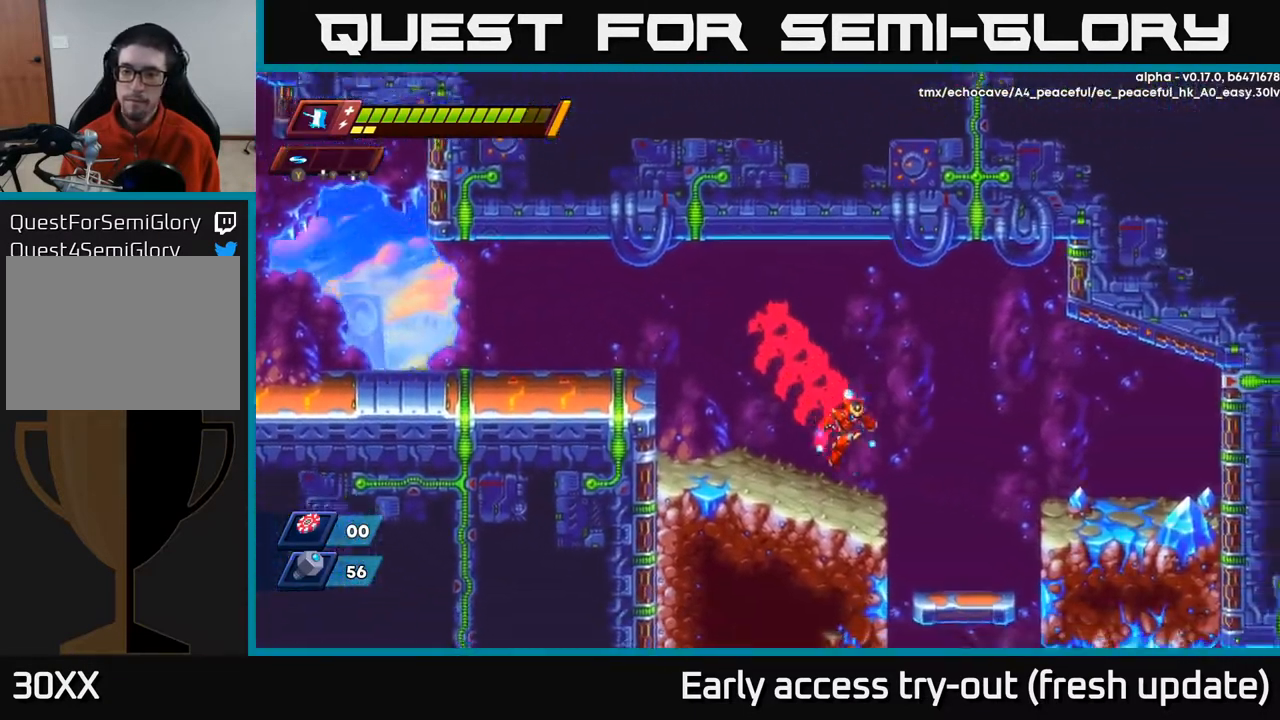
{"buttons": ["DPAD_DOWN"], "left_stick": "center", "right_stick": "center", "events": [[350, "DPAD_DOWN", "down"], [383, "DPAD_RIGHT", "up"]]}
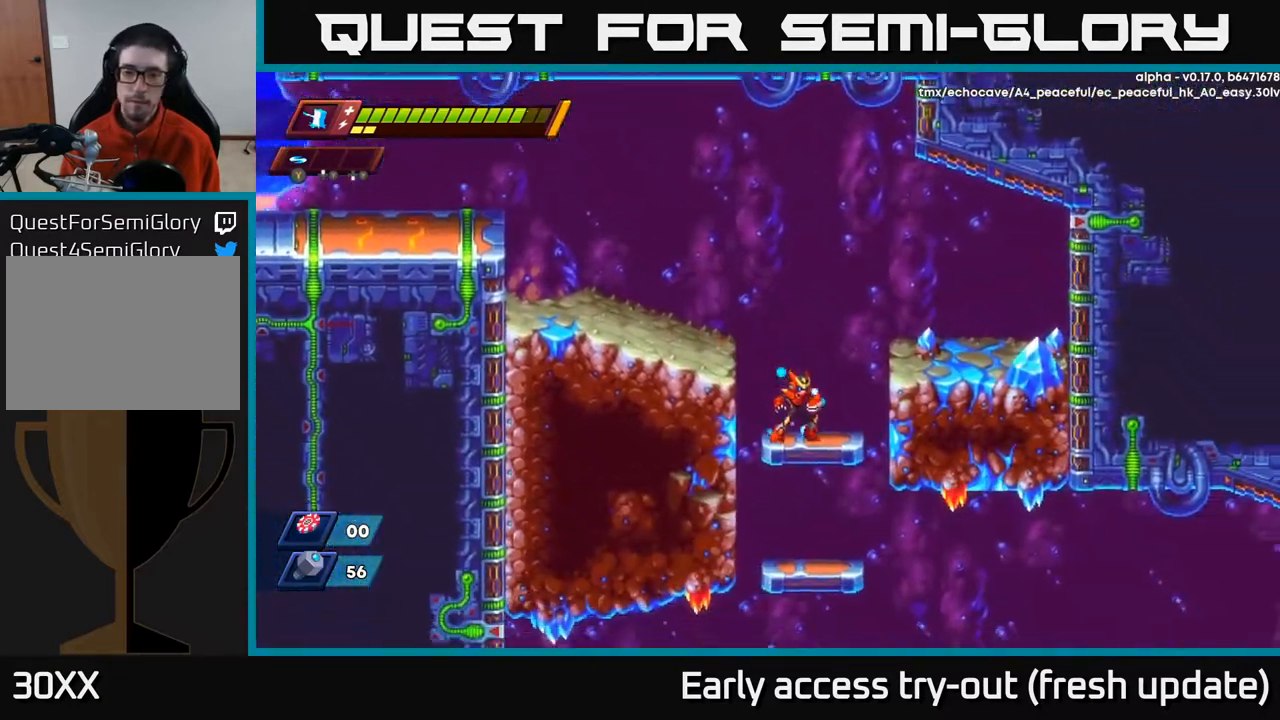
{"buttons": [], "left_stick": "center", "right_stick": "center", "events": [[17, "A", "down"], [100, "A", "up"], [150, "DPAD_DOWN", "up"], [300, "DPAD_DOWN", "down"], [383, "A", "down"], [450, "A", "up"], [500, "DPAD_DOWN", "up"]]}
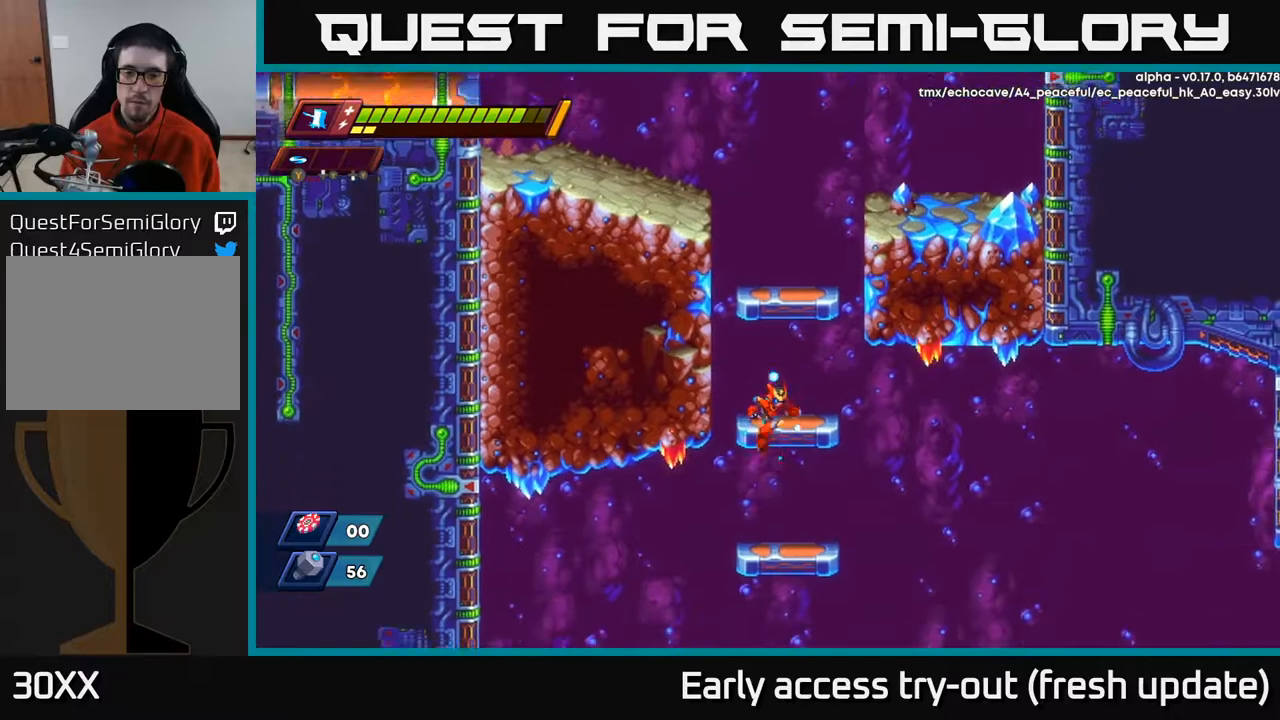
{"buttons": [], "left_stick": "center", "right_stick": "center", "events": [[217, "DPAD_DOWN", "down"], [317, "A", "down"], [417, "A", "up"], [483, "DPAD_DOWN", "up"]]}
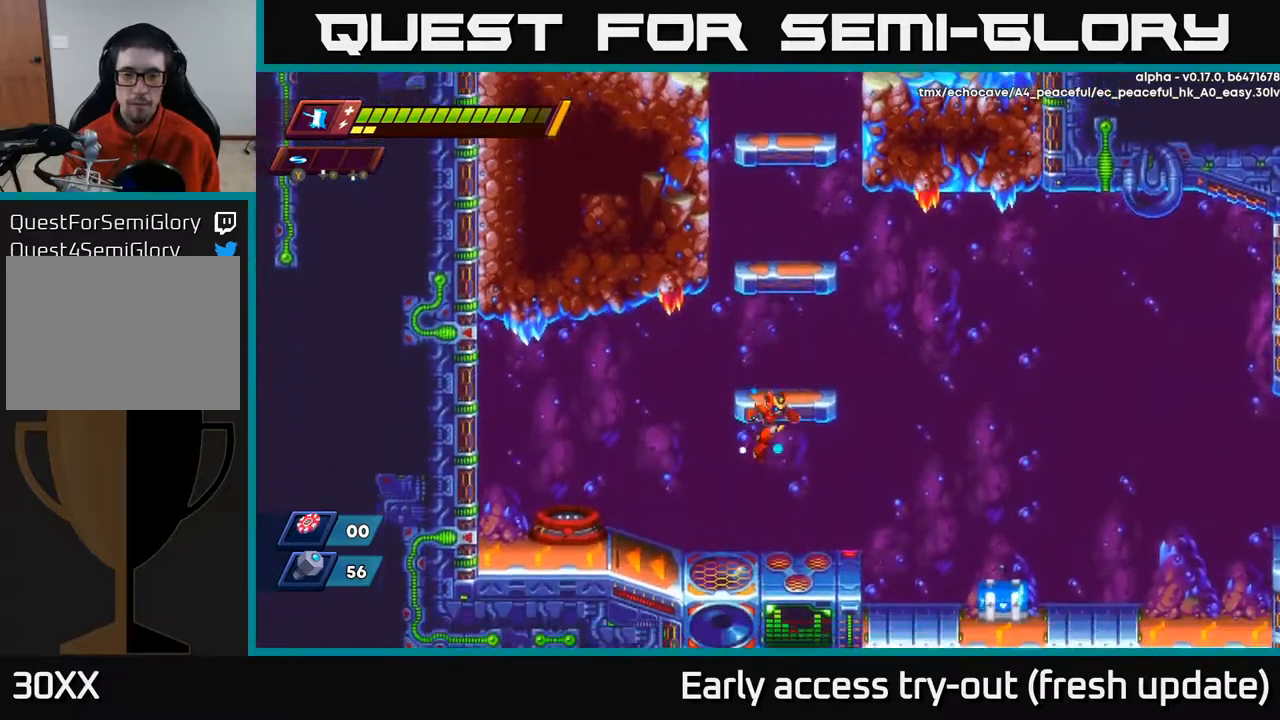
{"buttons": ["DPAD_LEFT"], "left_stick": "center", "right_stick": "center", "events": [[100, "DPAD_LEFT", "down"], [317, "A", "down"], [433, "A", "up"]]}
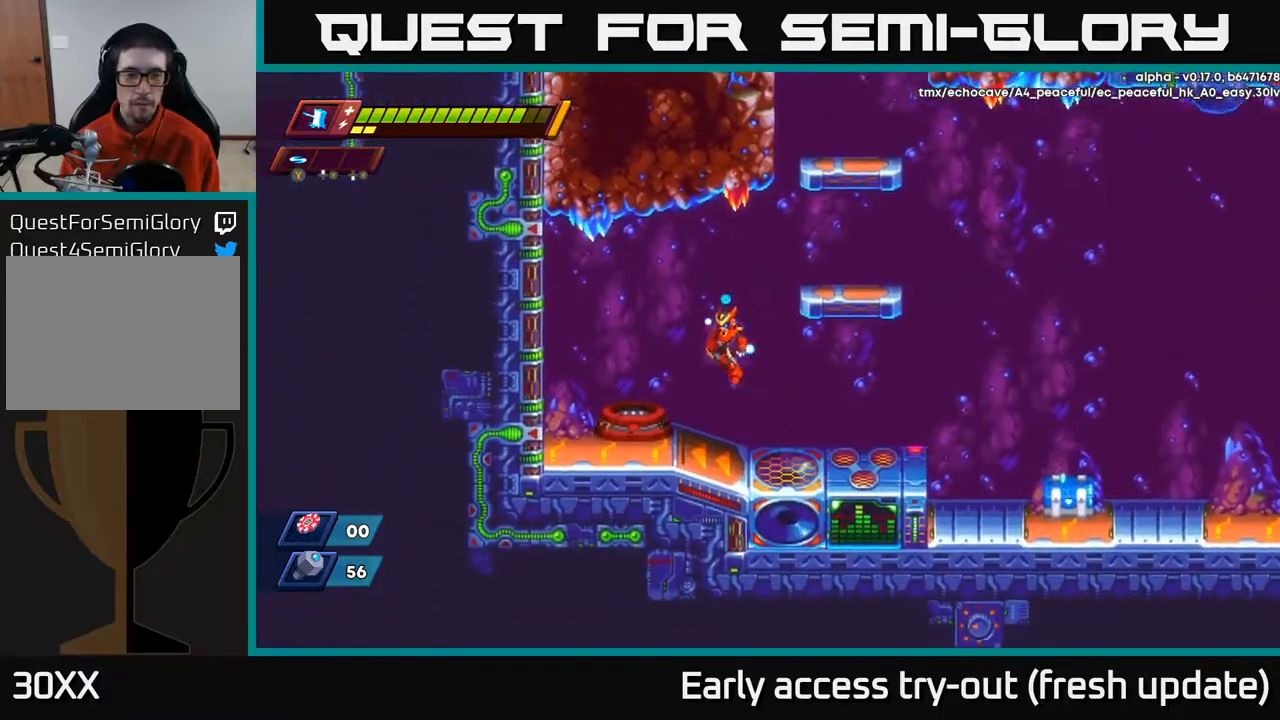
{"buttons": [], "left_stick": "center", "right_stick": "center", "events": [[400, "DPAD_LEFT", "up"], [433, "B", "down"], [483, "B", "up"]]}
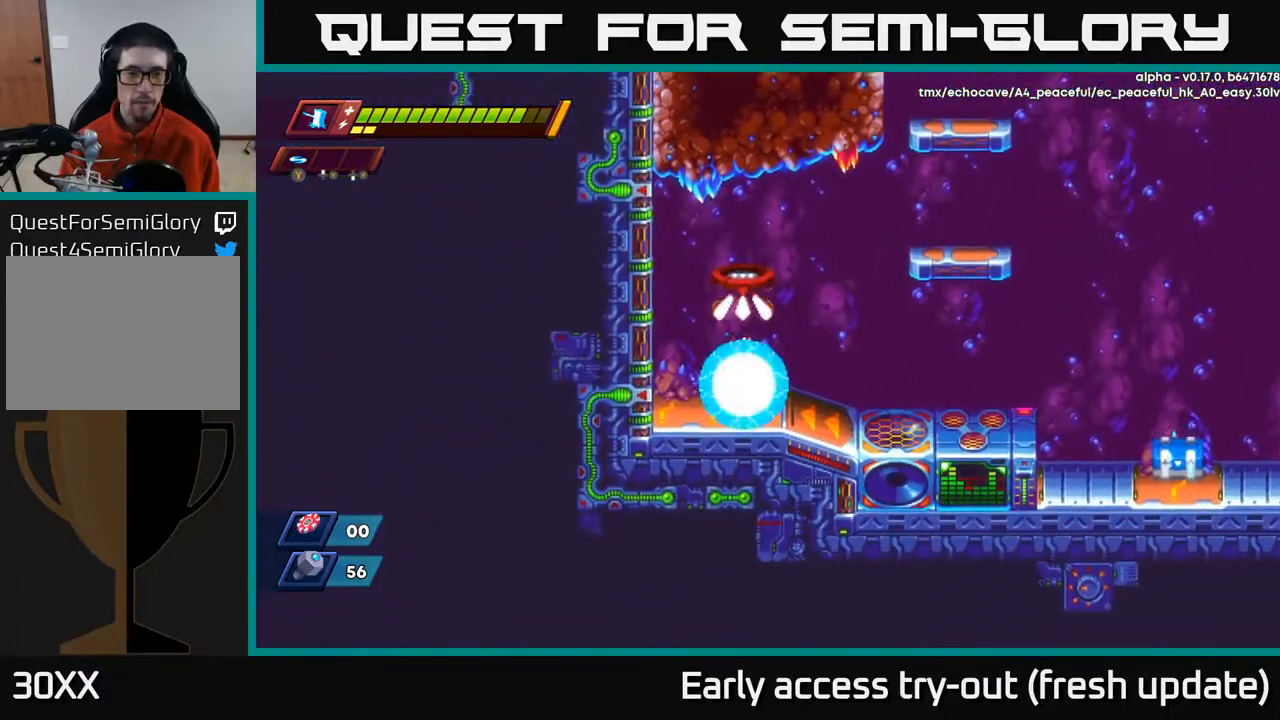
{"buttons": [], "left_stick": "center", "right_stick": "center", "events": []}
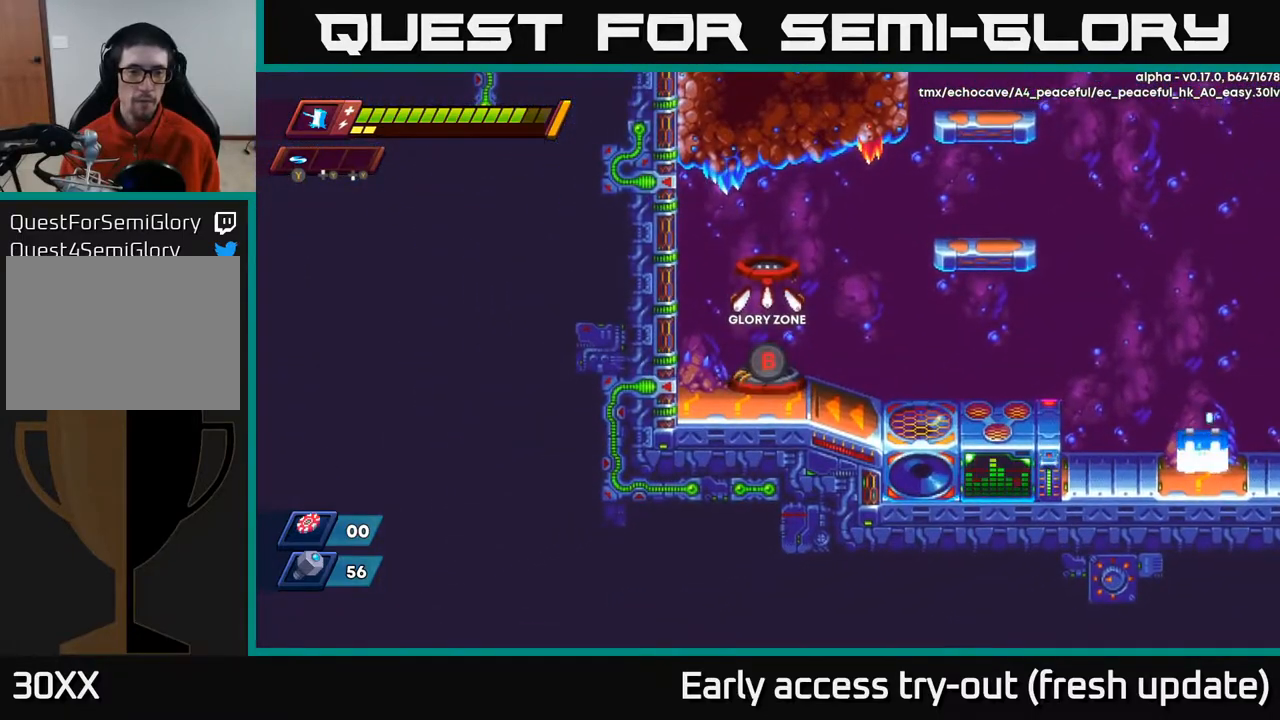
{"buttons": [], "left_stick": "center", "right_stick": "center", "events": []}